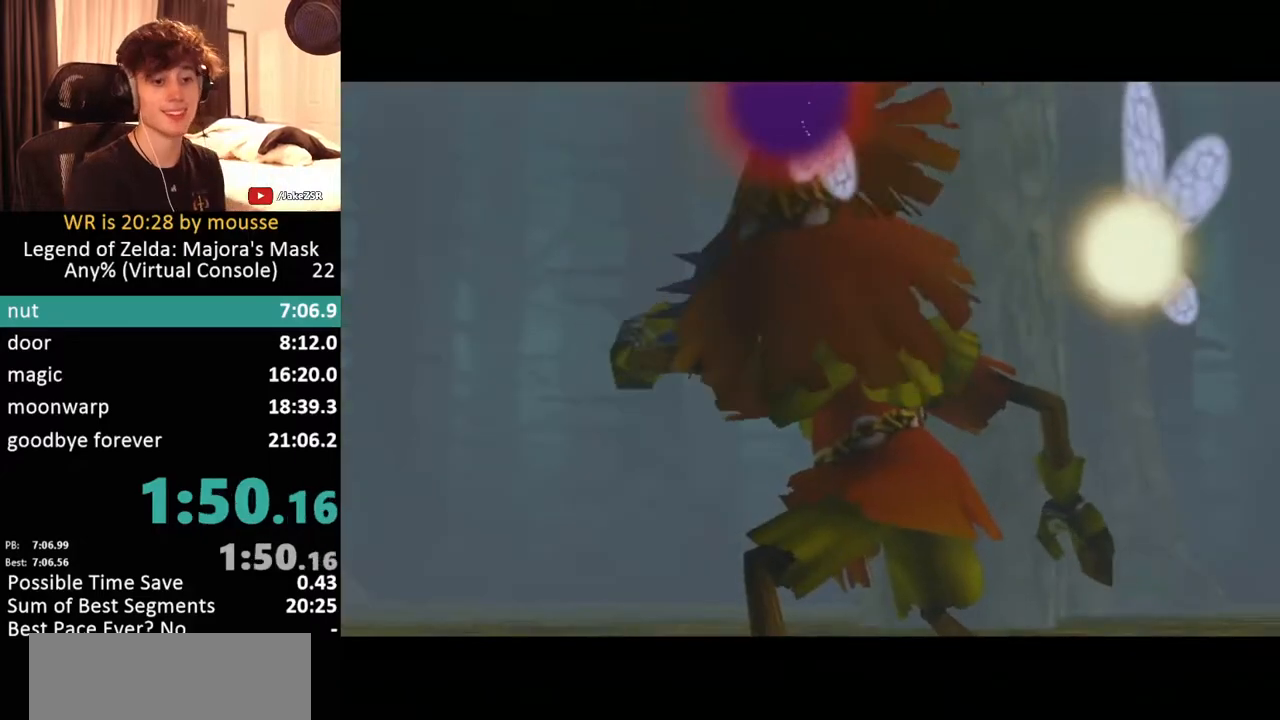
Gameplay with a controller (Nintendo layout); each line is a JSON object with the inputs held at the frame after it. Not read: L3 R3.
{"buttons": ["A"], "left_stick": "center"}
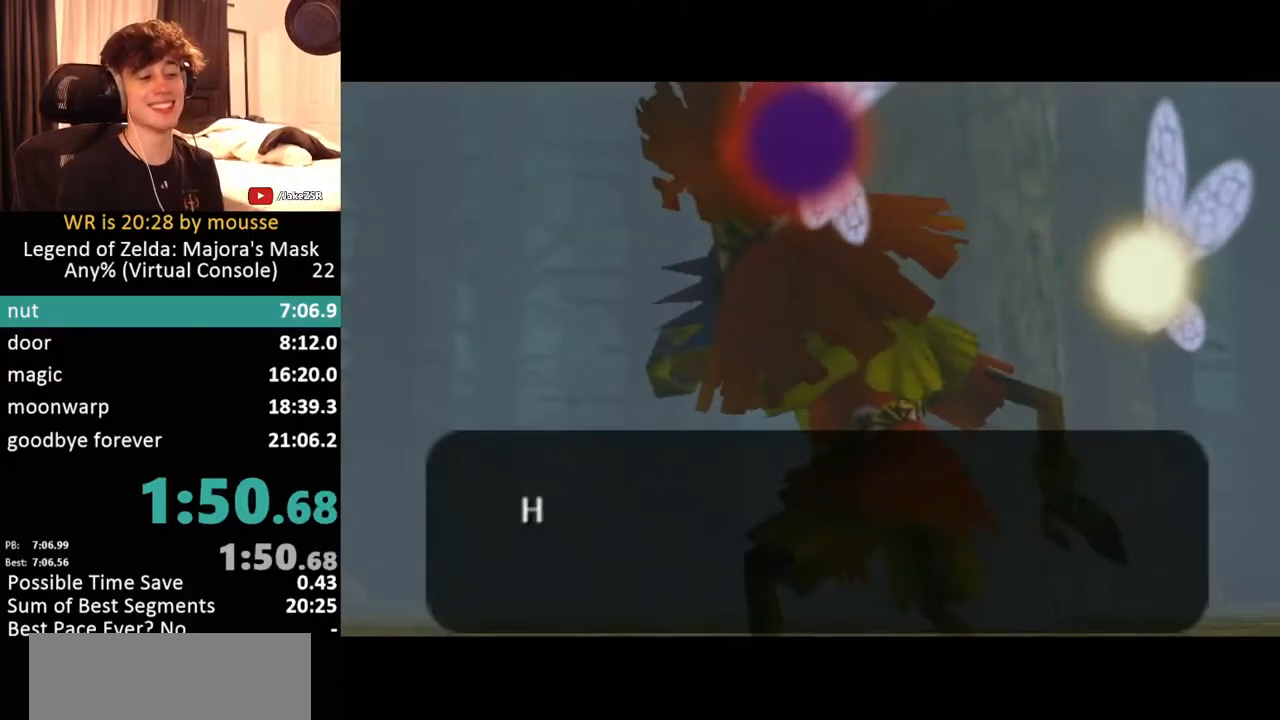
{"buttons": ["A"], "left_stick": "center"}
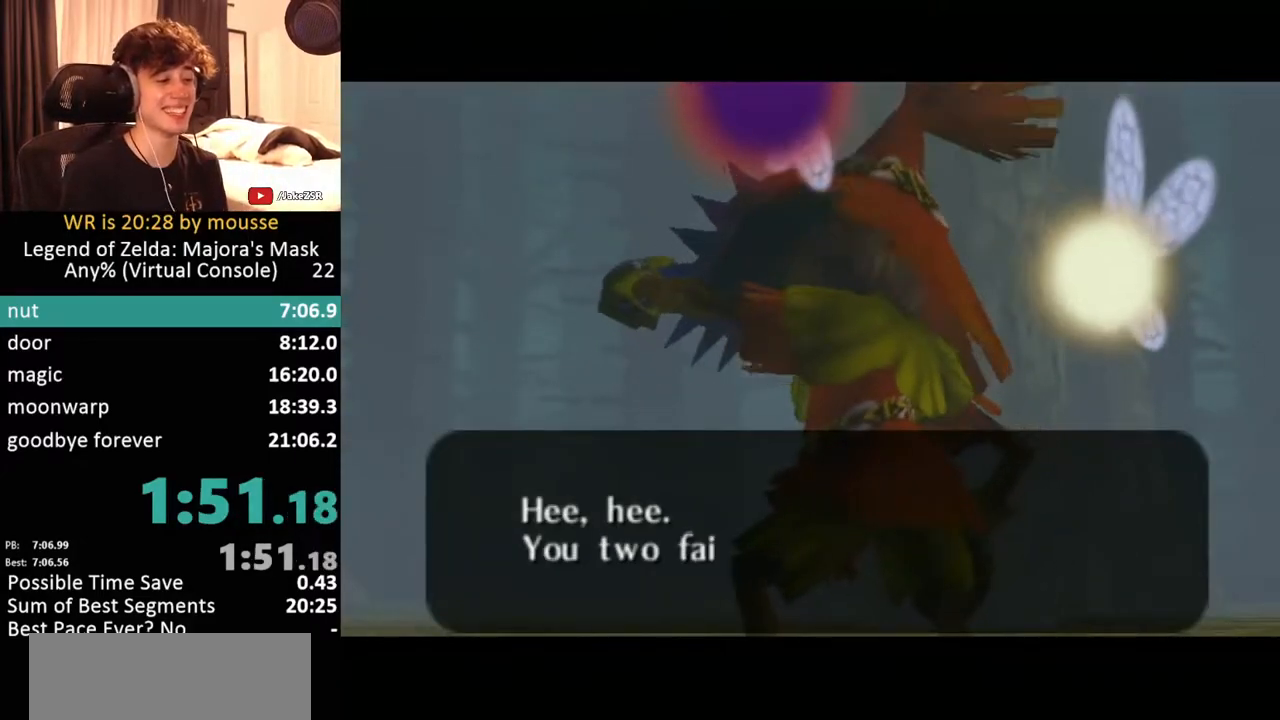
{"buttons": ["A"], "left_stick": "center"}
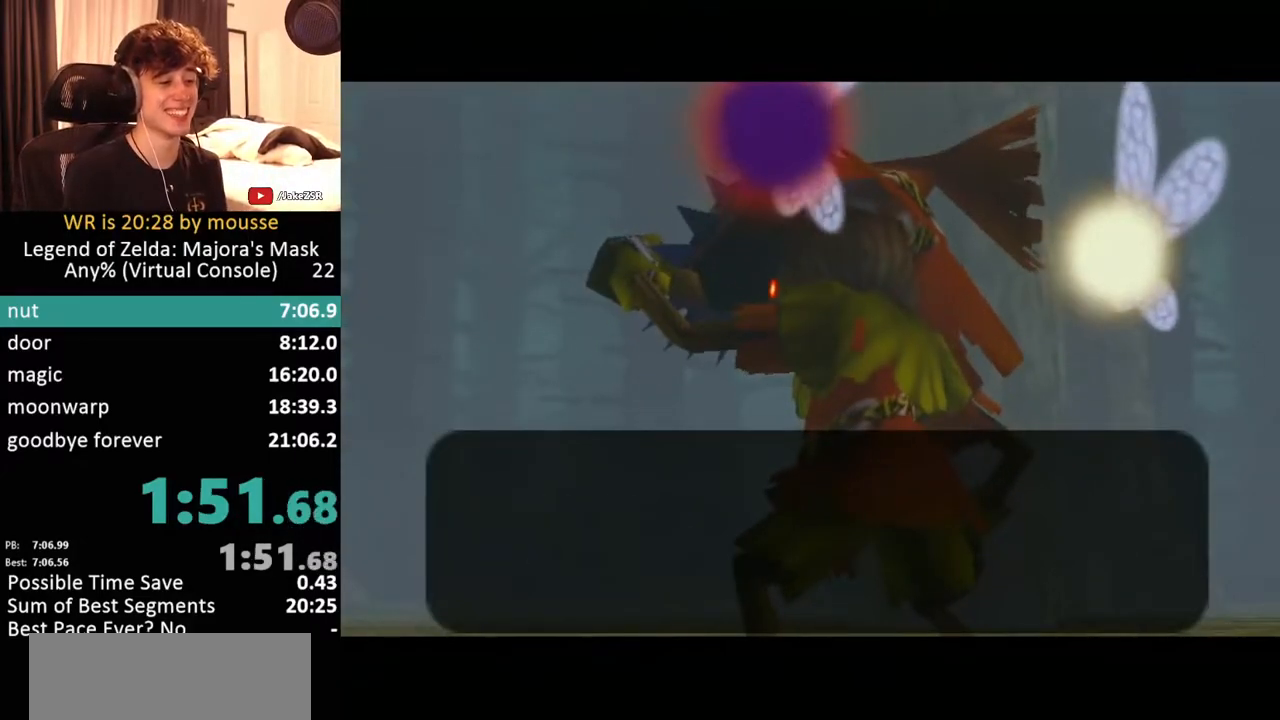
{"buttons": [], "left_stick": "center"}
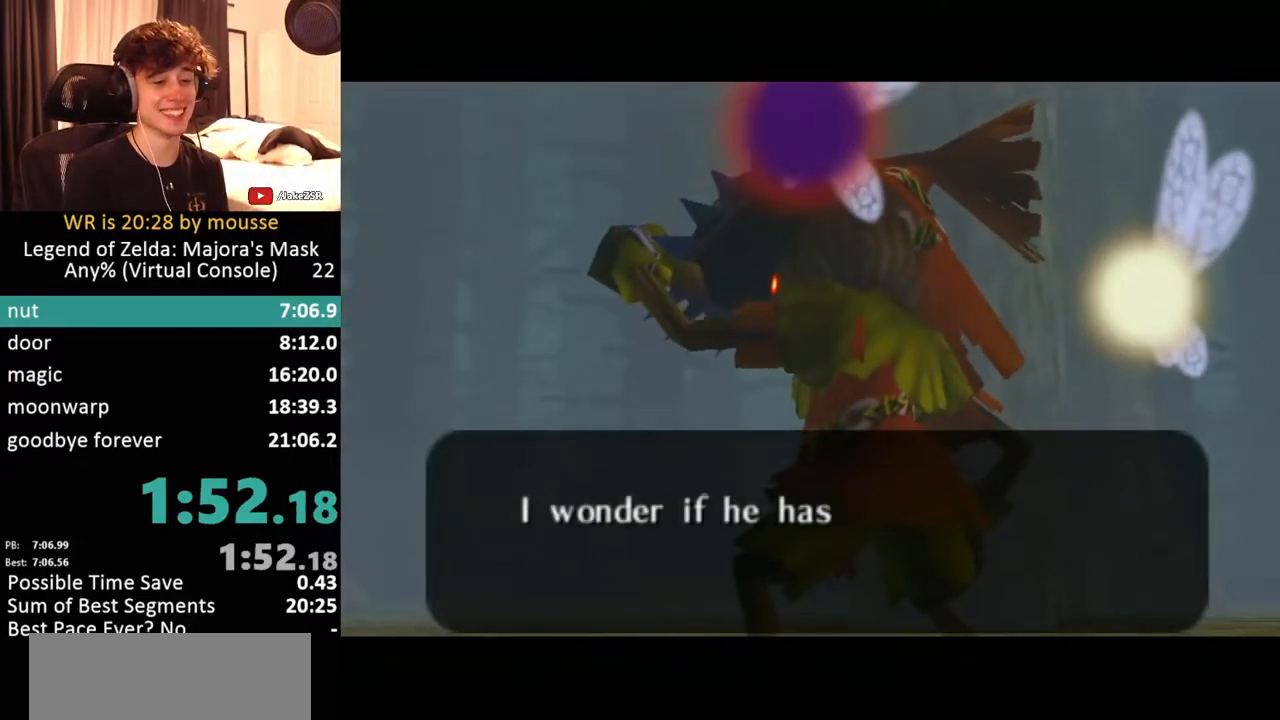
{"buttons": ["A"], "left_stick": "center"}
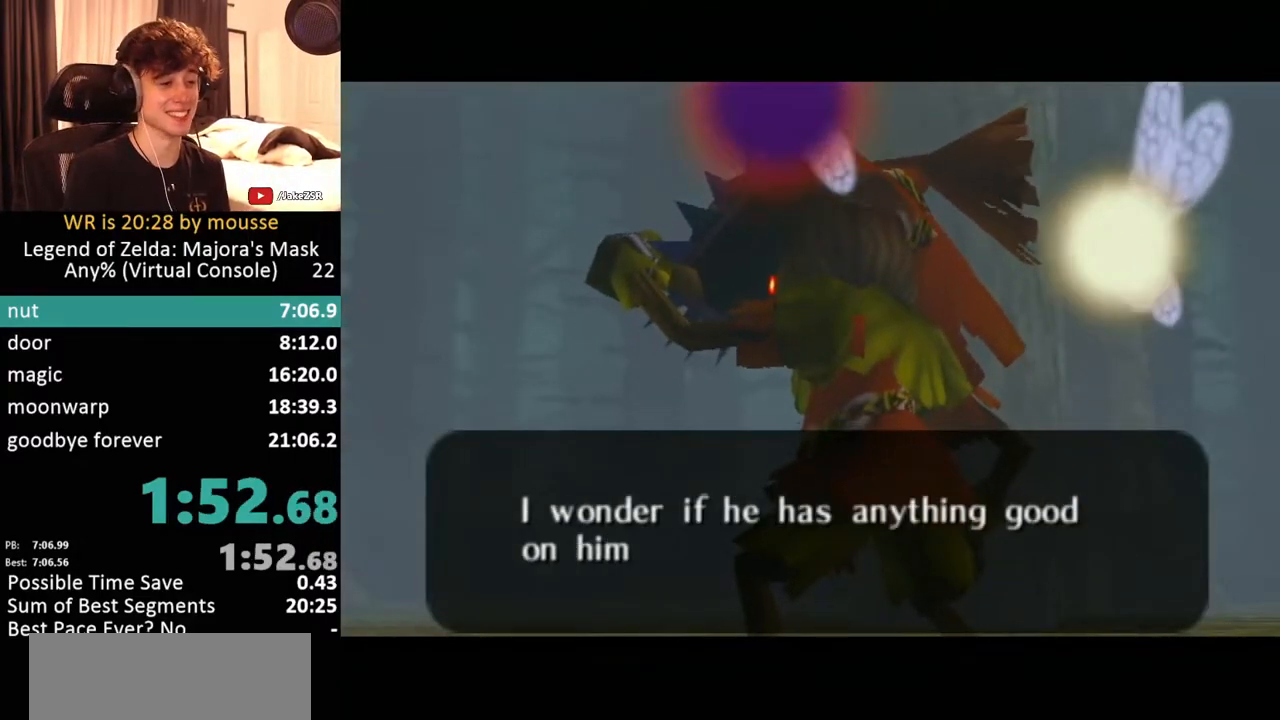
{"buttons": ["B"], "left_stick": "center"}
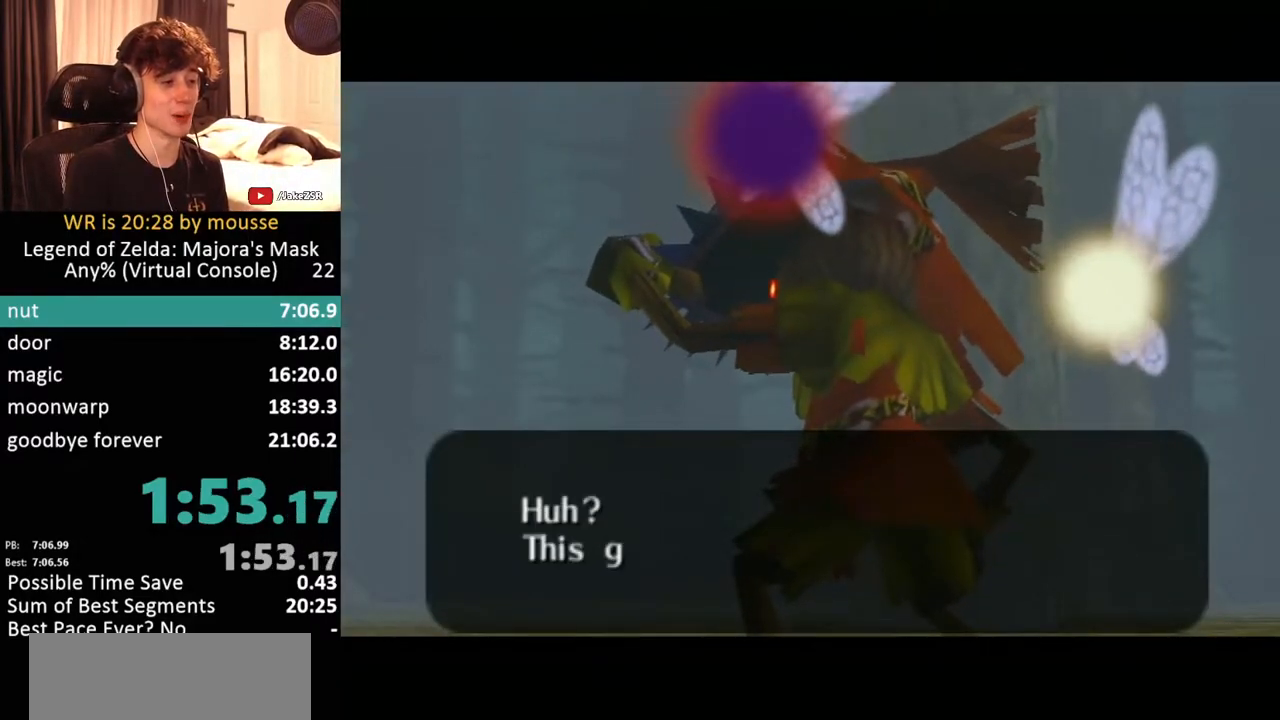
{"buttons": ["A"], "left_stick": "center"}
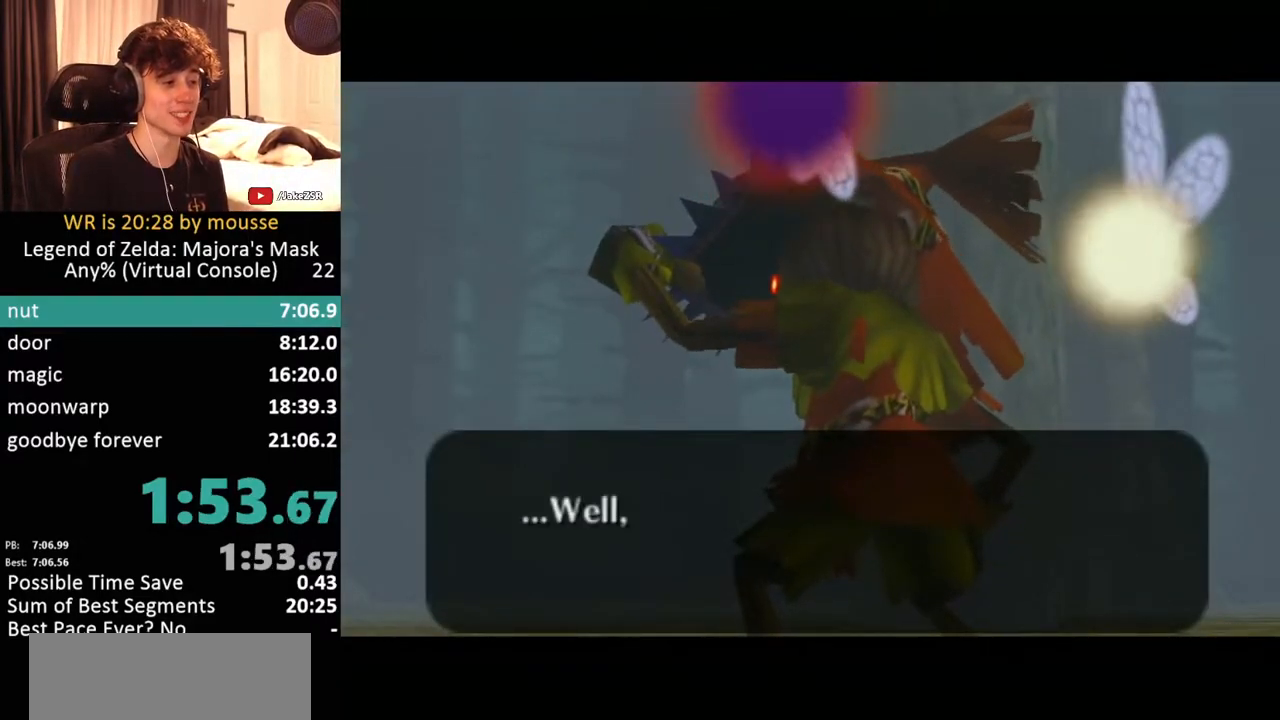
{"buttons": ["A"], "left_stick": "center"}
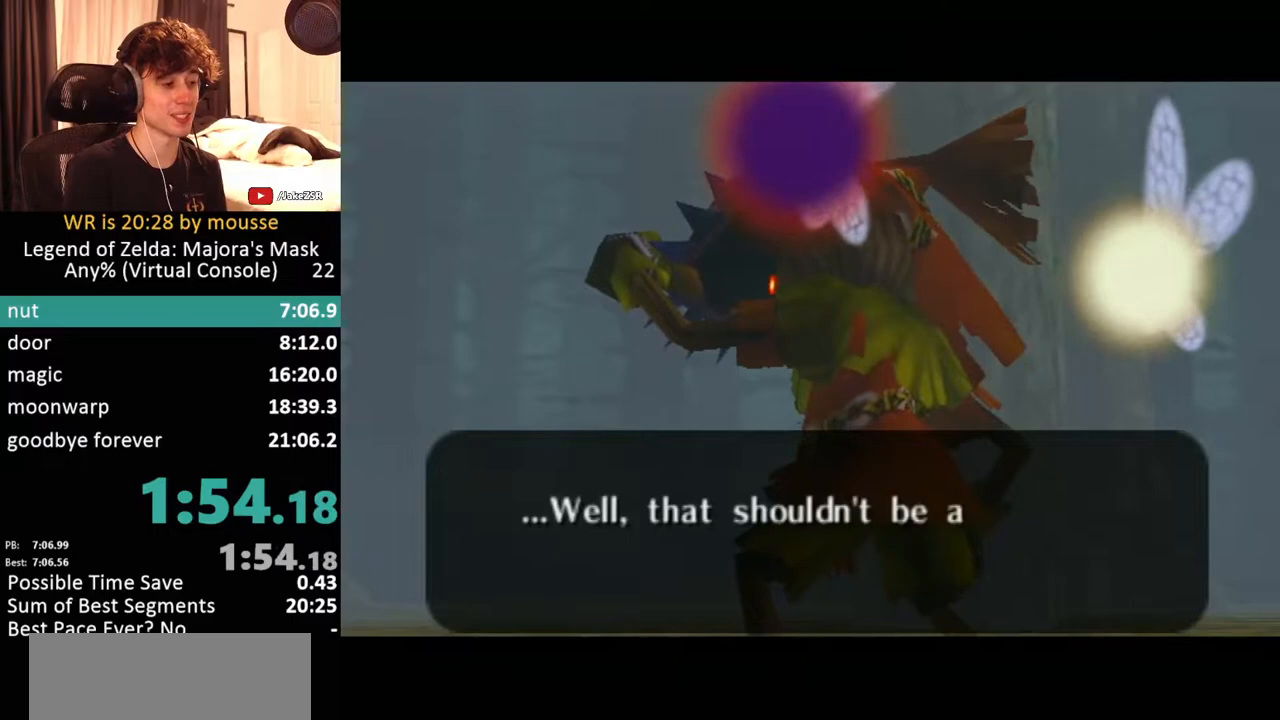
{"buttons": ["A"], "left_stick": "center"}
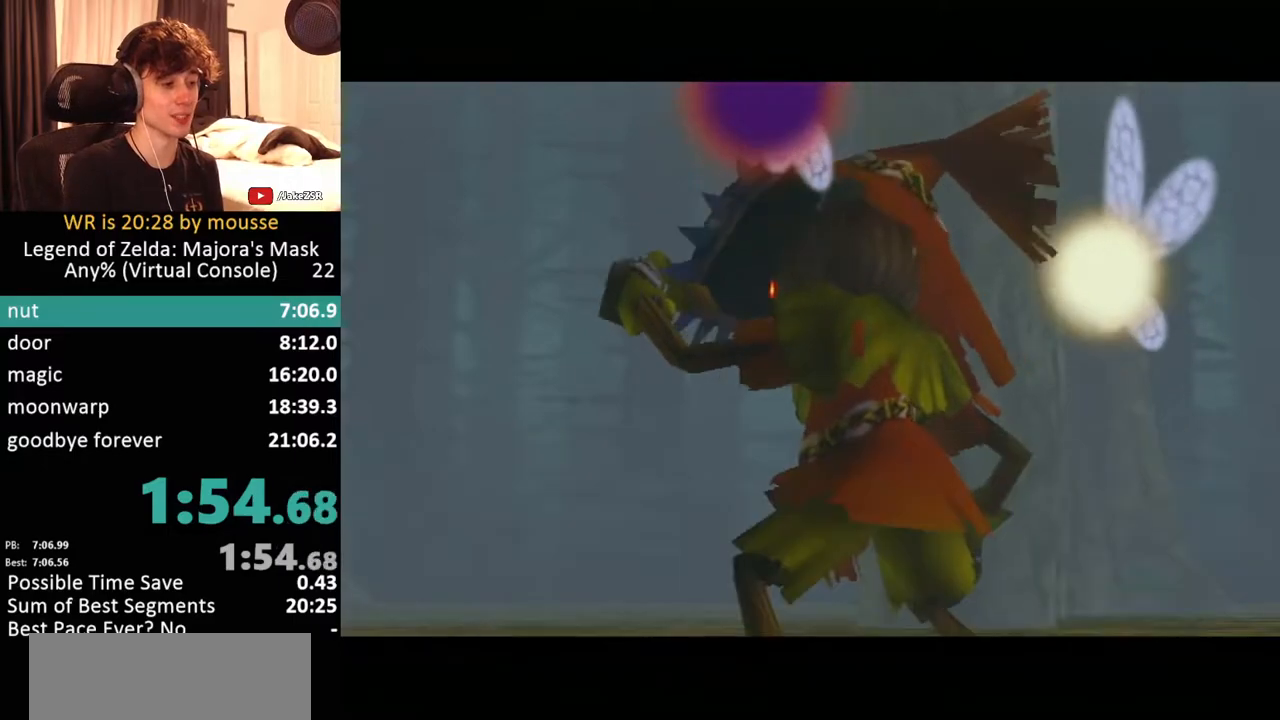
{"buttons": [], "left_stick": "center"}